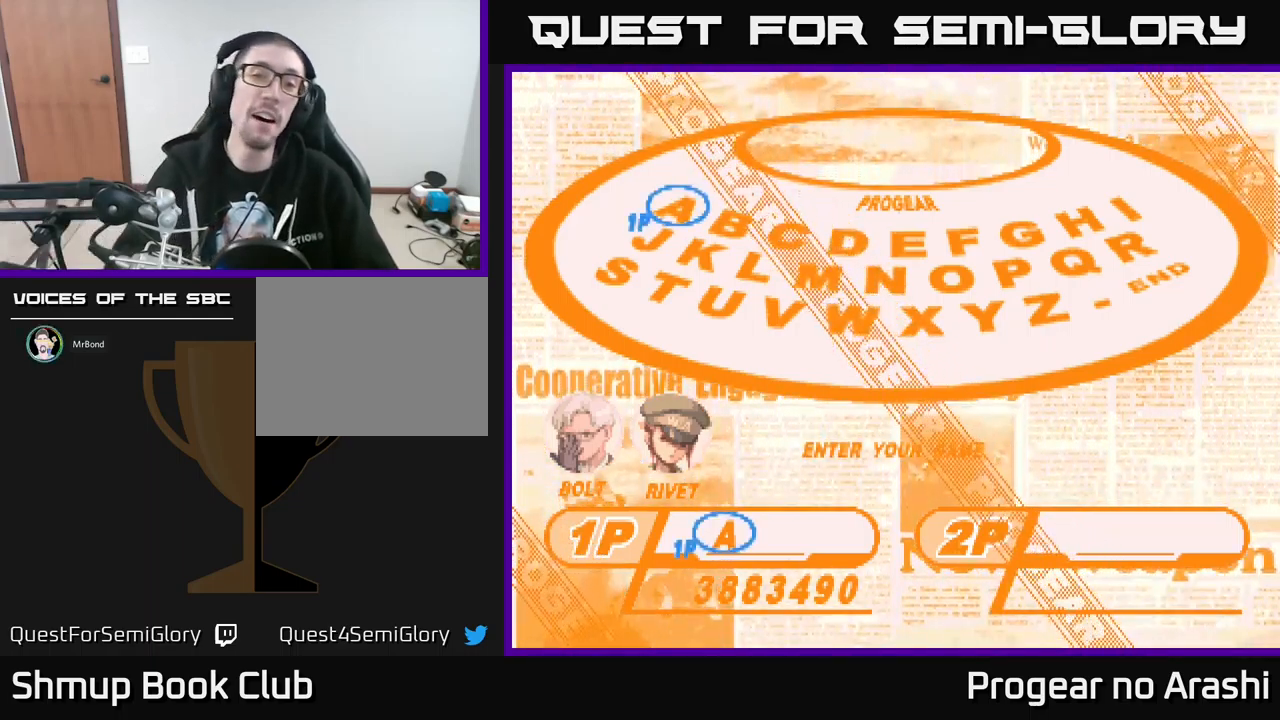
Gameplay with a controller (Xbox layout); each line is a JSON object with the inputs held at the frame after it. "events" lists button and stick changes between this image and that frame as [ms after this image, input, new state], when the widget could be followed in between. Not read: right_stick.
{"buttons": [], "left_stick": "center", "events": [[100, "left_stick", "left"], [167, "L3", "up"], [250, "left_stick", "center"]]}
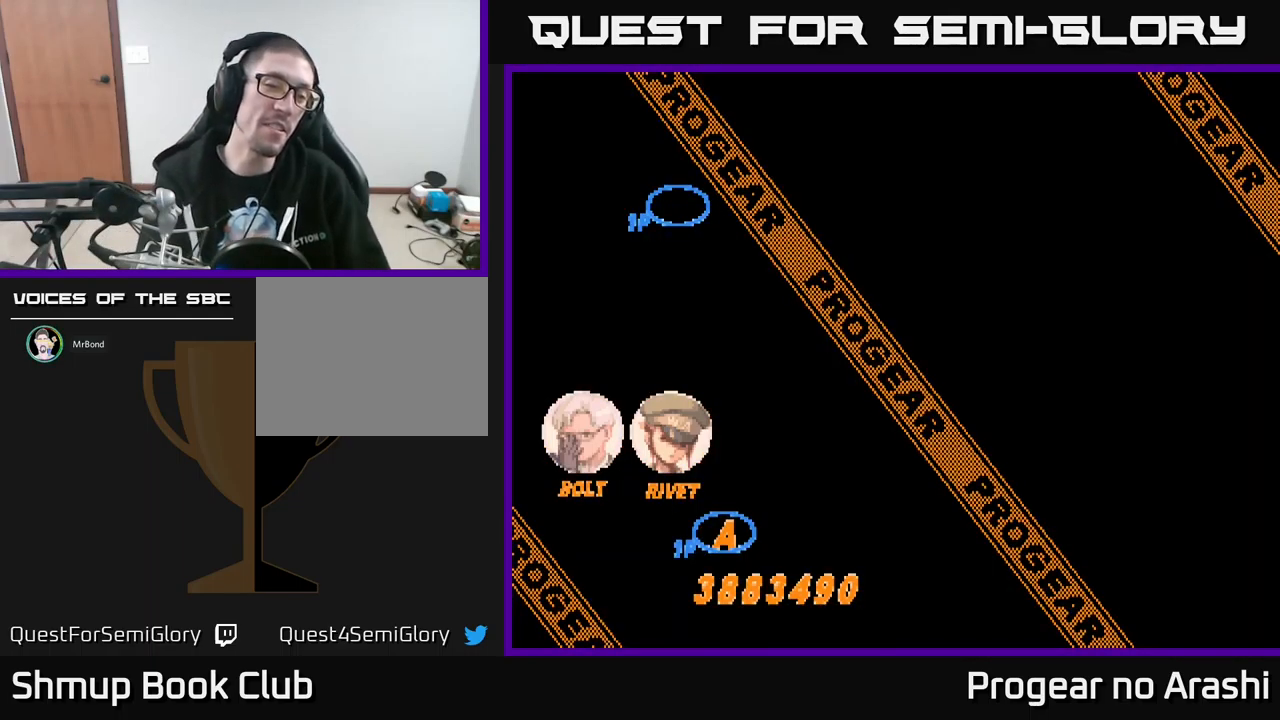
{"buttons": [], "left_stick": "center", "events": []}
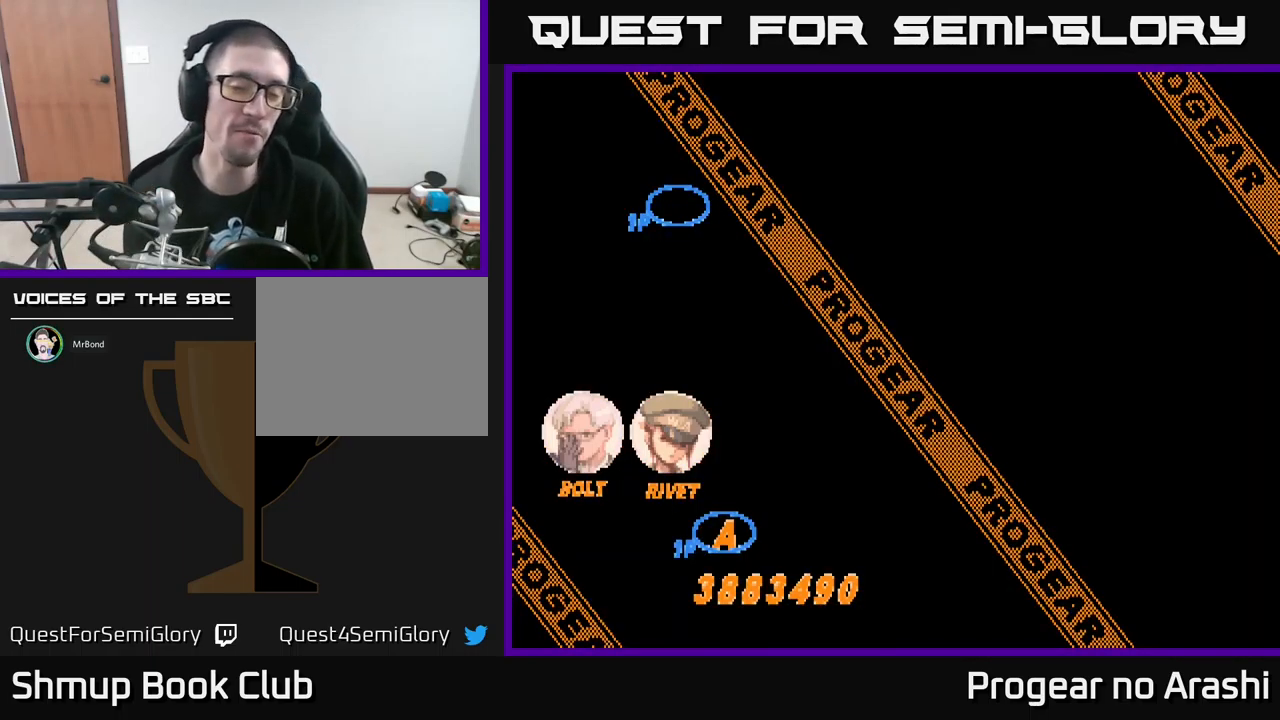
{"buttons": [], "left_stick": "center", "events": []}
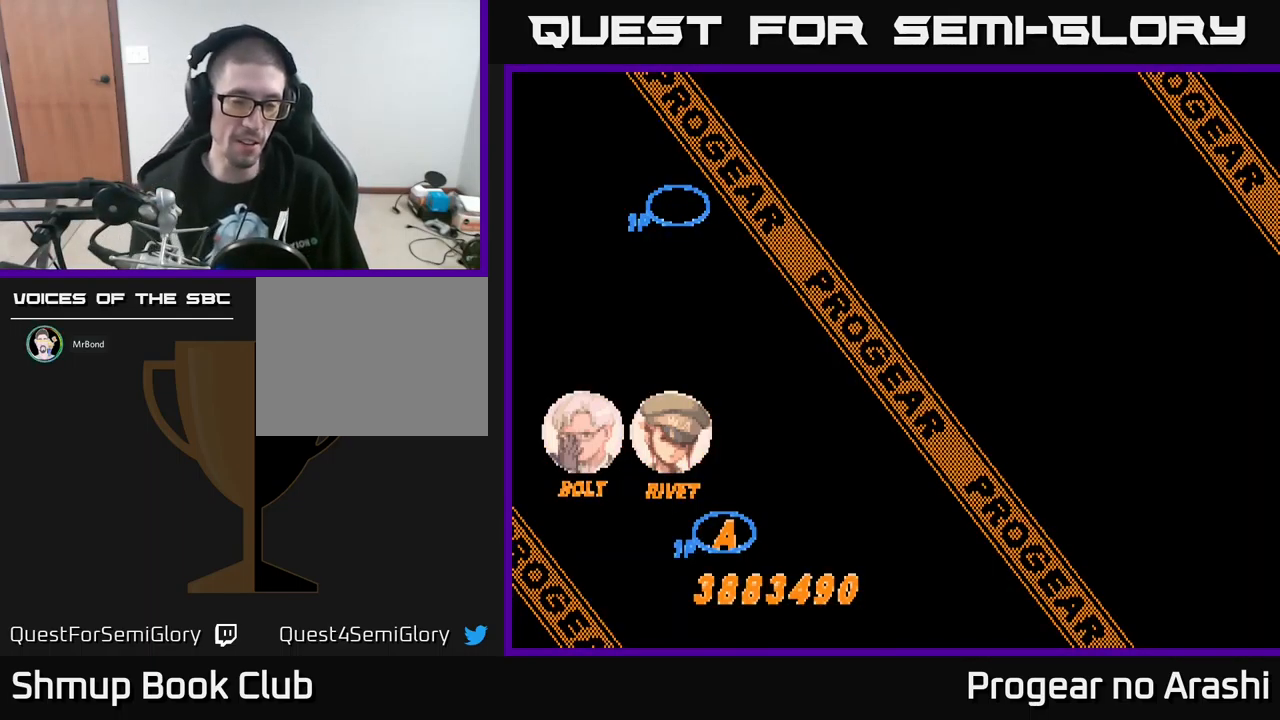
{"buttons": [], "left_stick": "center", "events": []}
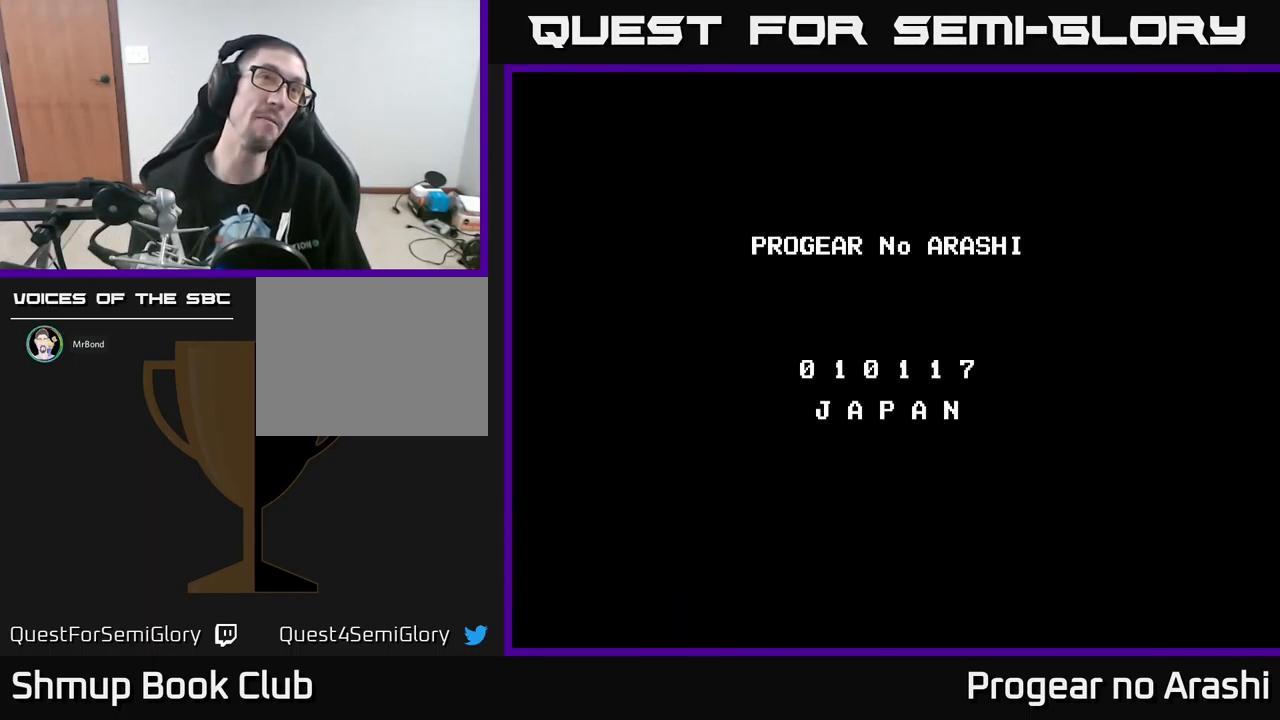
{"buttons": [], "left_stick": "center", "events": []}
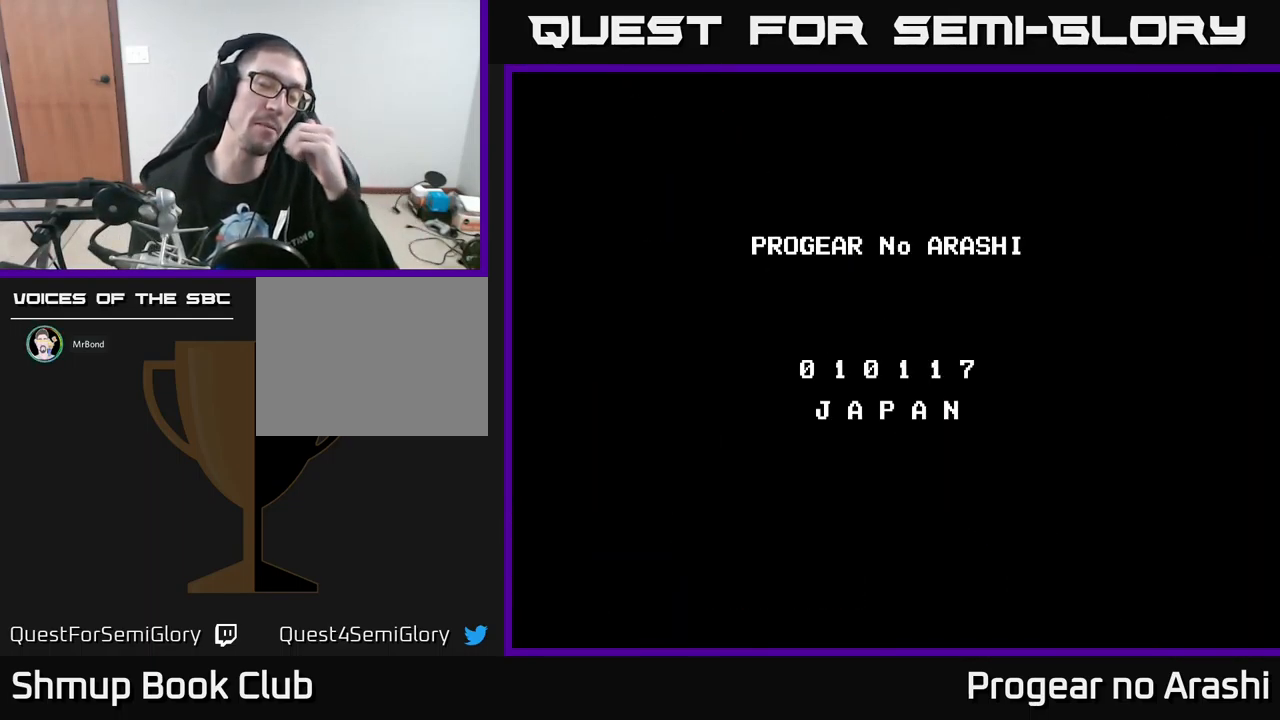
{"buttons": [], "left_stick": "center", "events": []}
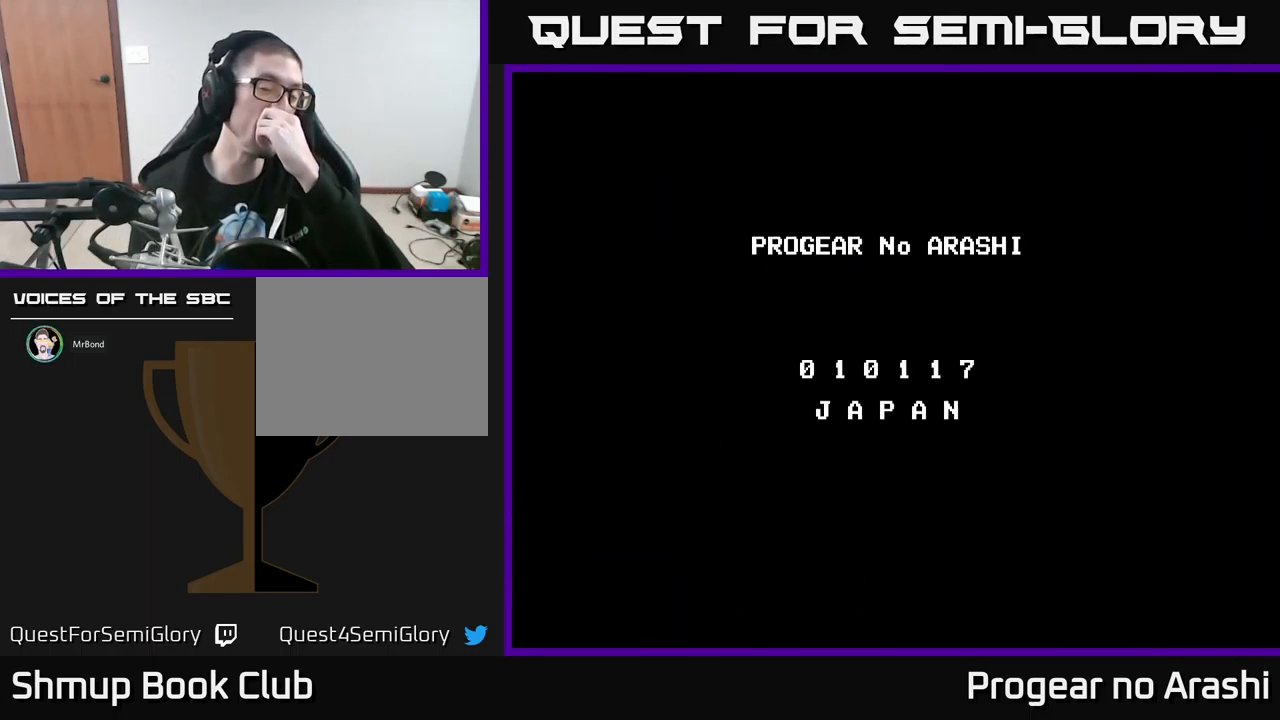
{"buttons": [], "left_stick": "center", "events": []}
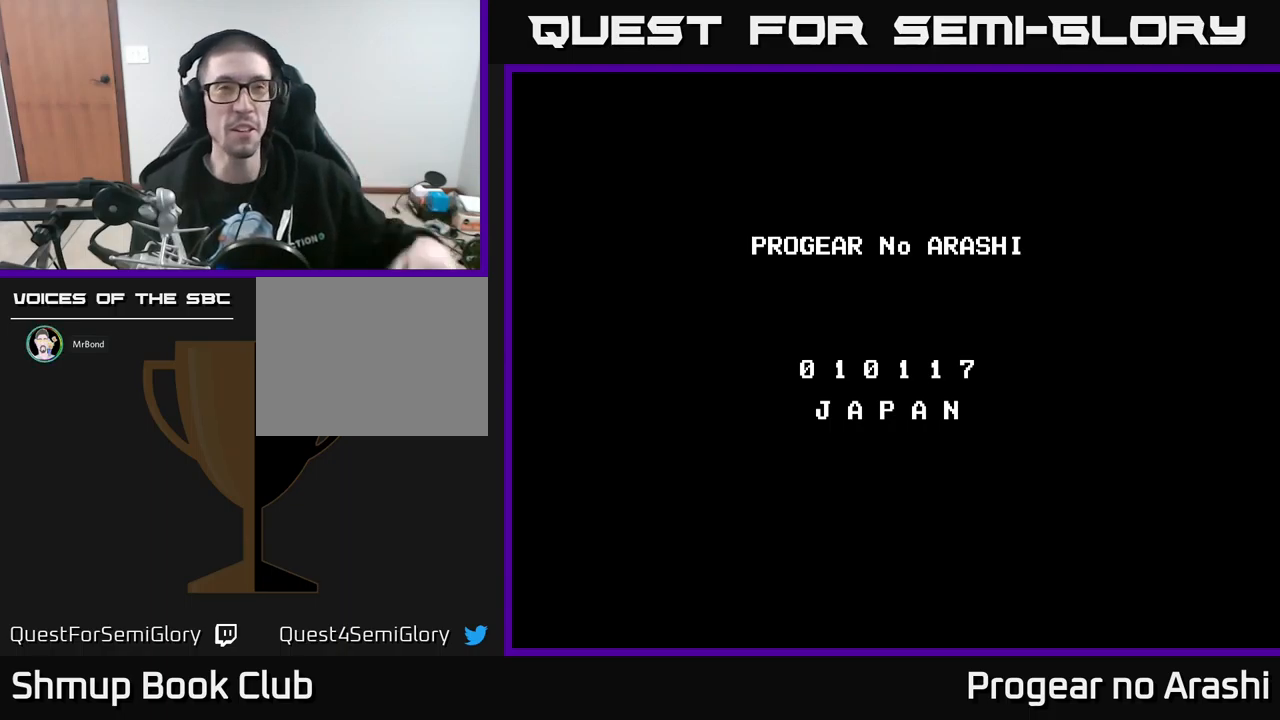
{"buttons": [], "left_stick": "center", "events": []}
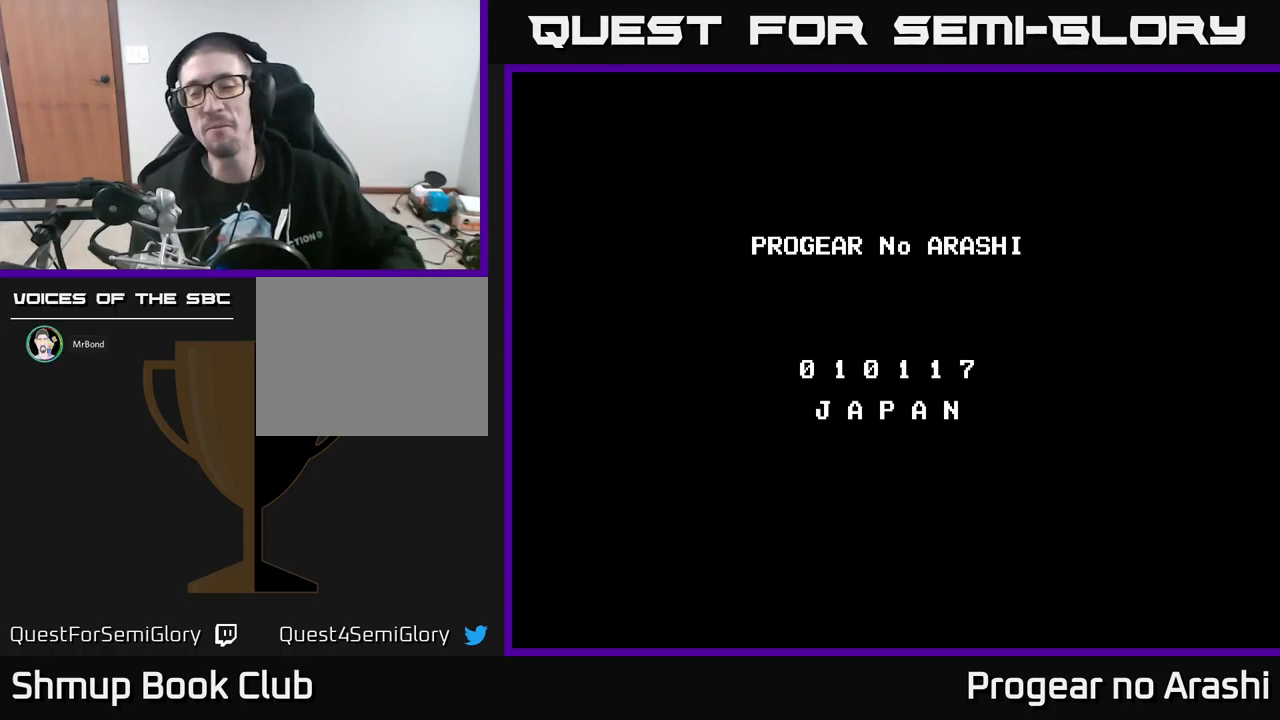
{"buttons": [], "left_stick": "center", "events": []}
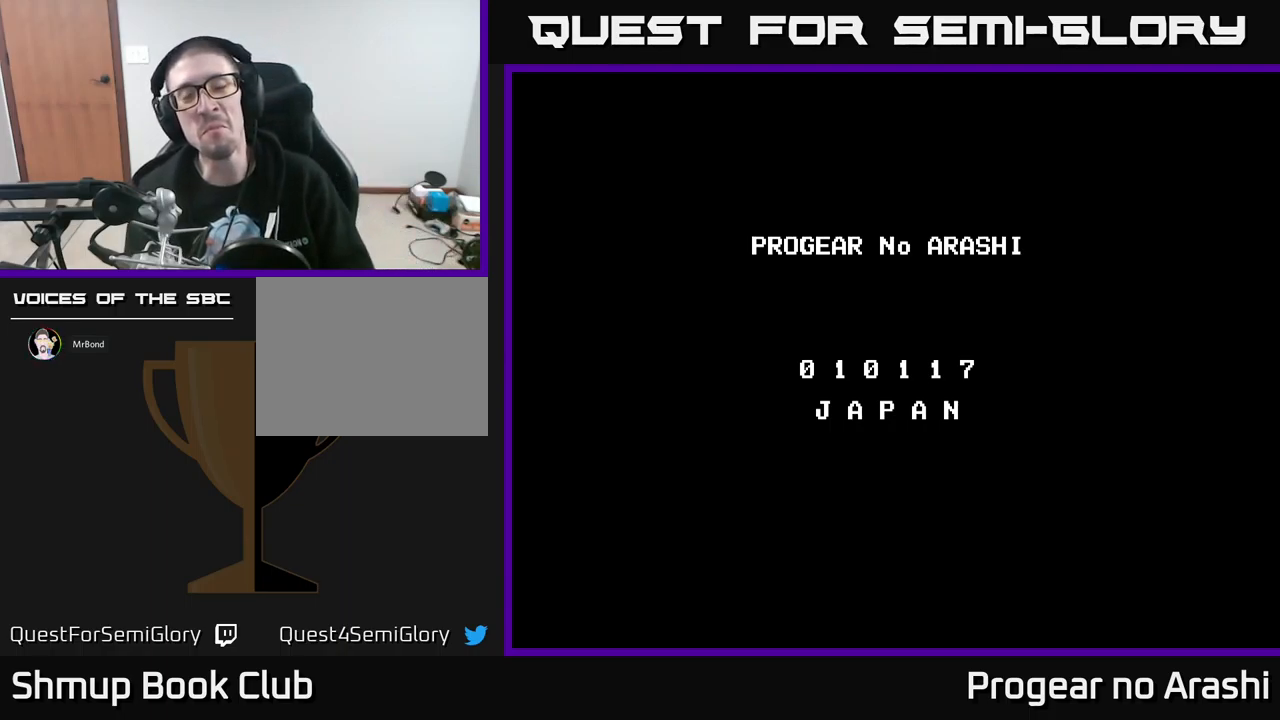
{"buttons": [], "left_stick": "center", "events": [[217, "left_stick", "up-left"], [283, "left_stick", "center"], [300, "SELECT", "down"], [467, "SELECT", "up"]]}
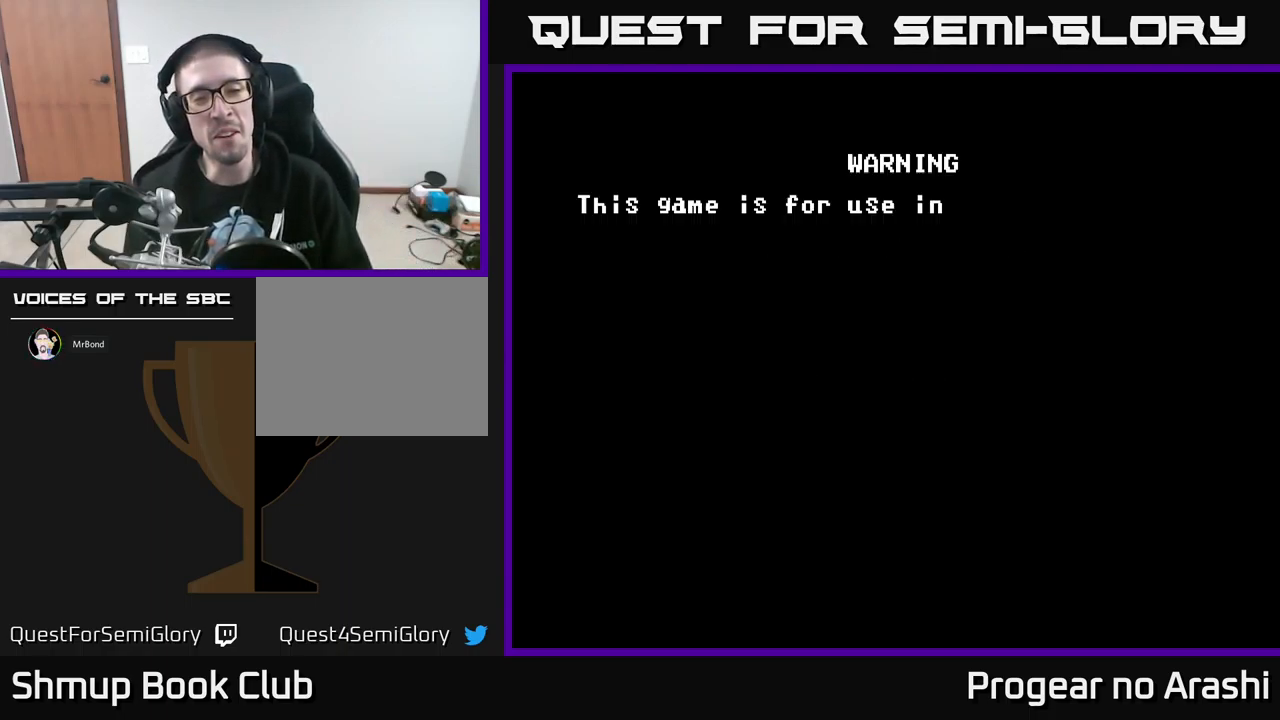
{"buttons": ["X"], "left_stick": "center", "events": [[33, "A", "down"], [100, "X", "down"], [150, "A", "up"], [217, "A", "down"], [233, "X", "up"], [300, "X", "down"], [317, "A", "up"], [400, "A", "down"], [433, "X", "up"], [483, "X", "down"], [500, "A", "up"]]}
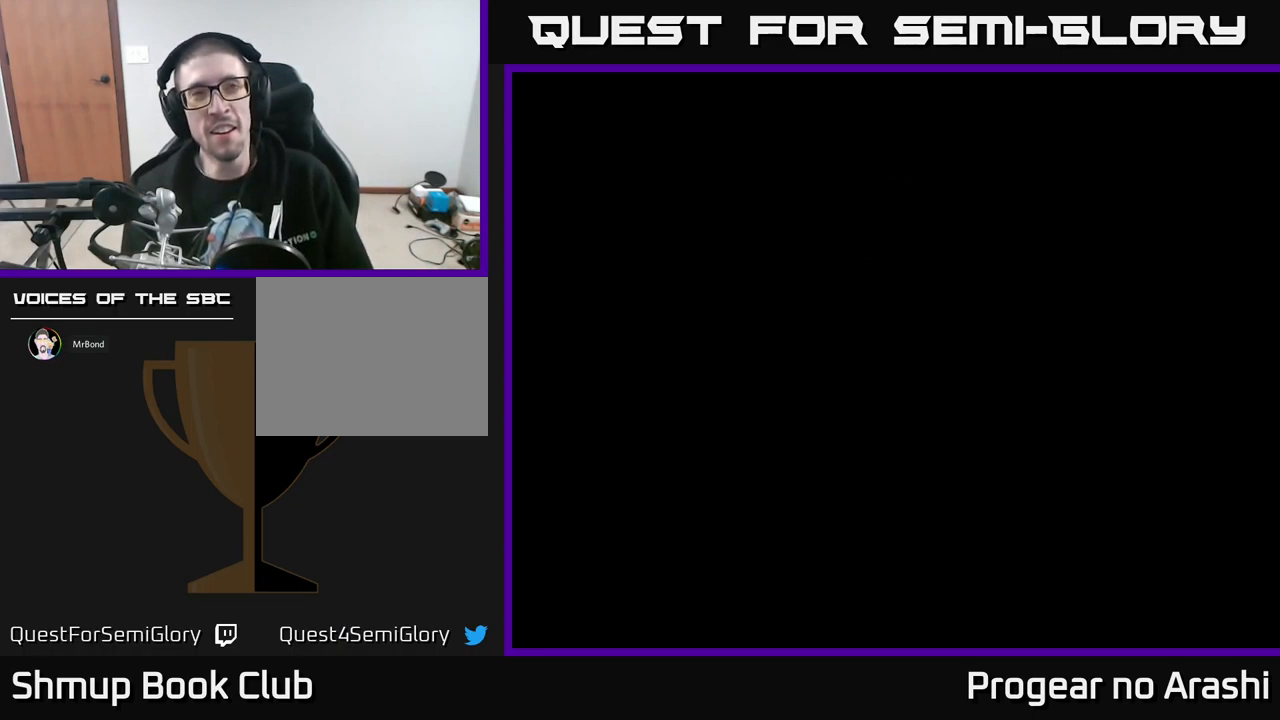
{"buttons": ["X"], "left_stick": "center", "events": [[100, "A", "down"], [117, "X", "up"], [200, "X", "down"], [217, "A", "up"], [300, "A", "down"], [300, "X", "up"], [383, "X", "down"], [400, "A", "up"]]}
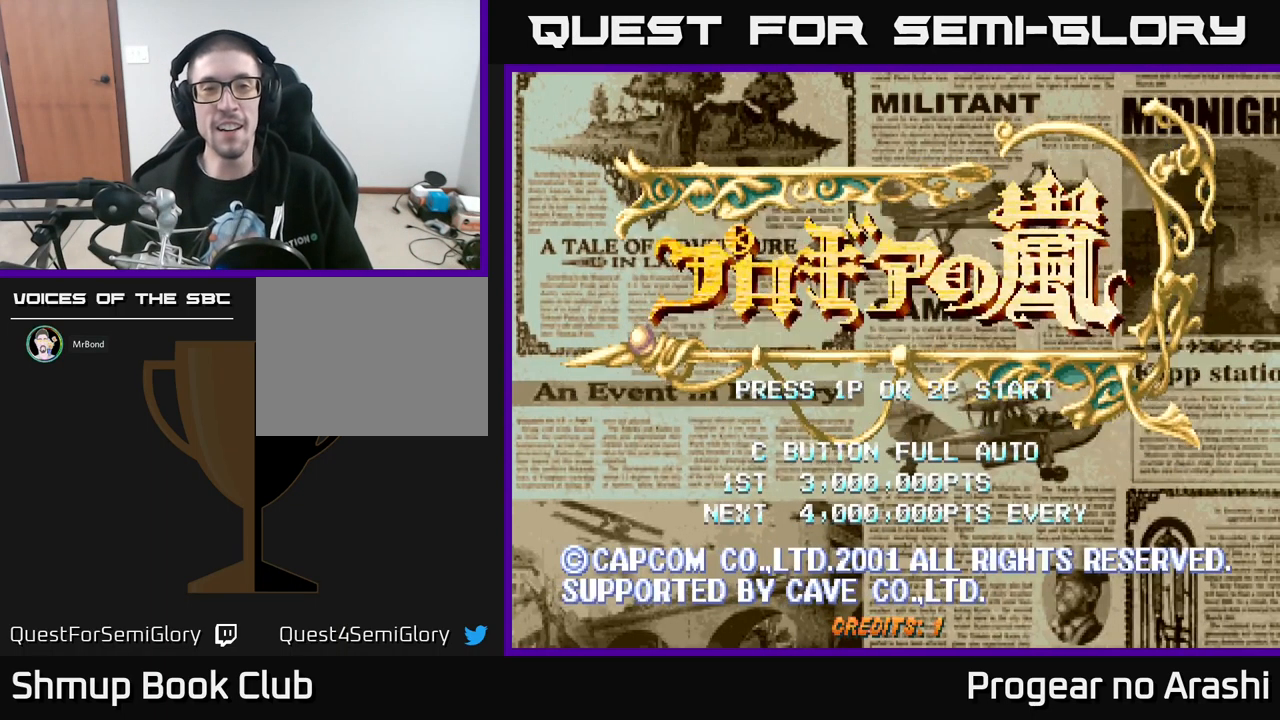
{"buttons": [], "left_stick": "center", "events": [[33, "A", "down"], [33, "X", "up"], [83, "A", "up"]]}
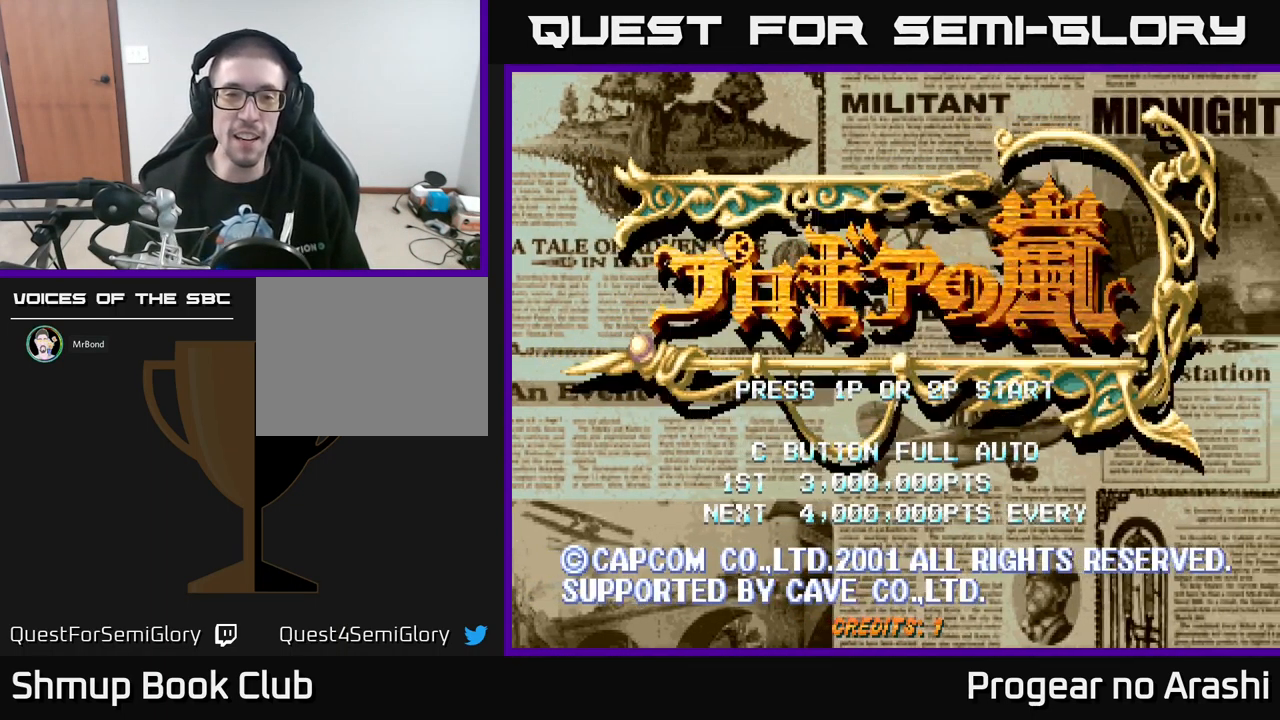
{"buttons": [], "left_stick": "center", "events": [[200, "START", "down"], [367, "START", "up"]]}
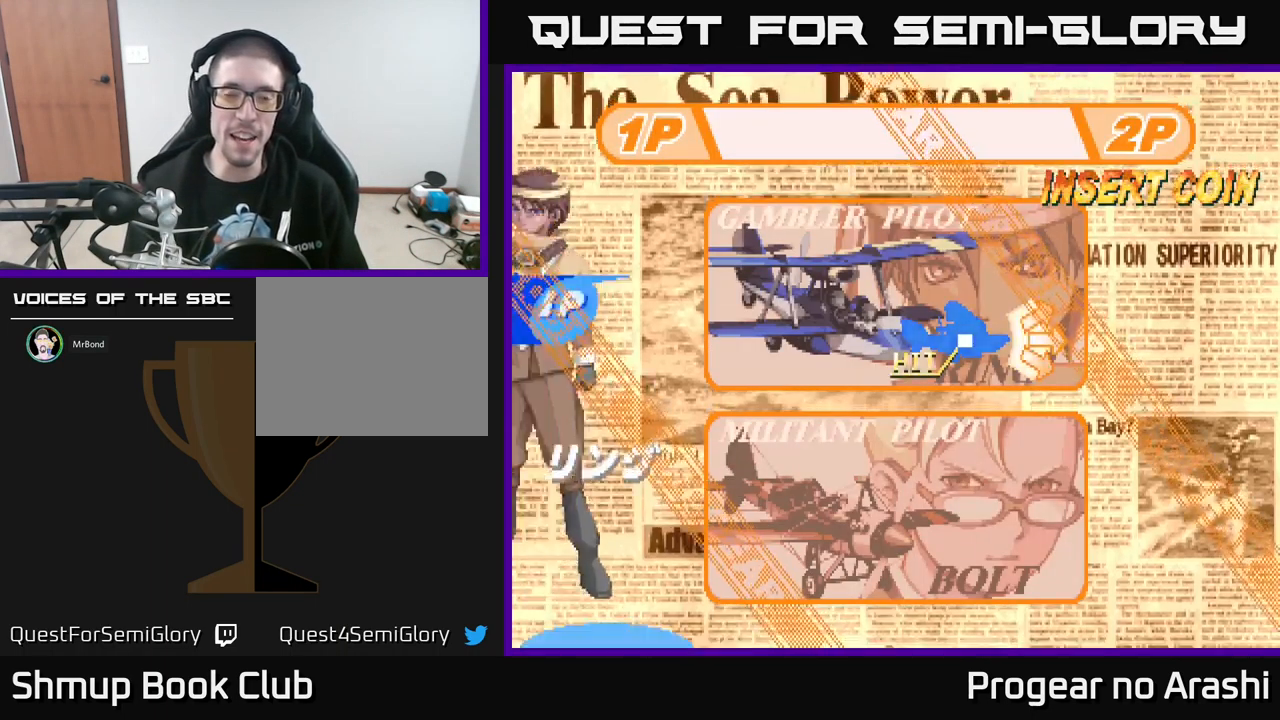
{"buttons": [], "left_stick": "center", "events": []}
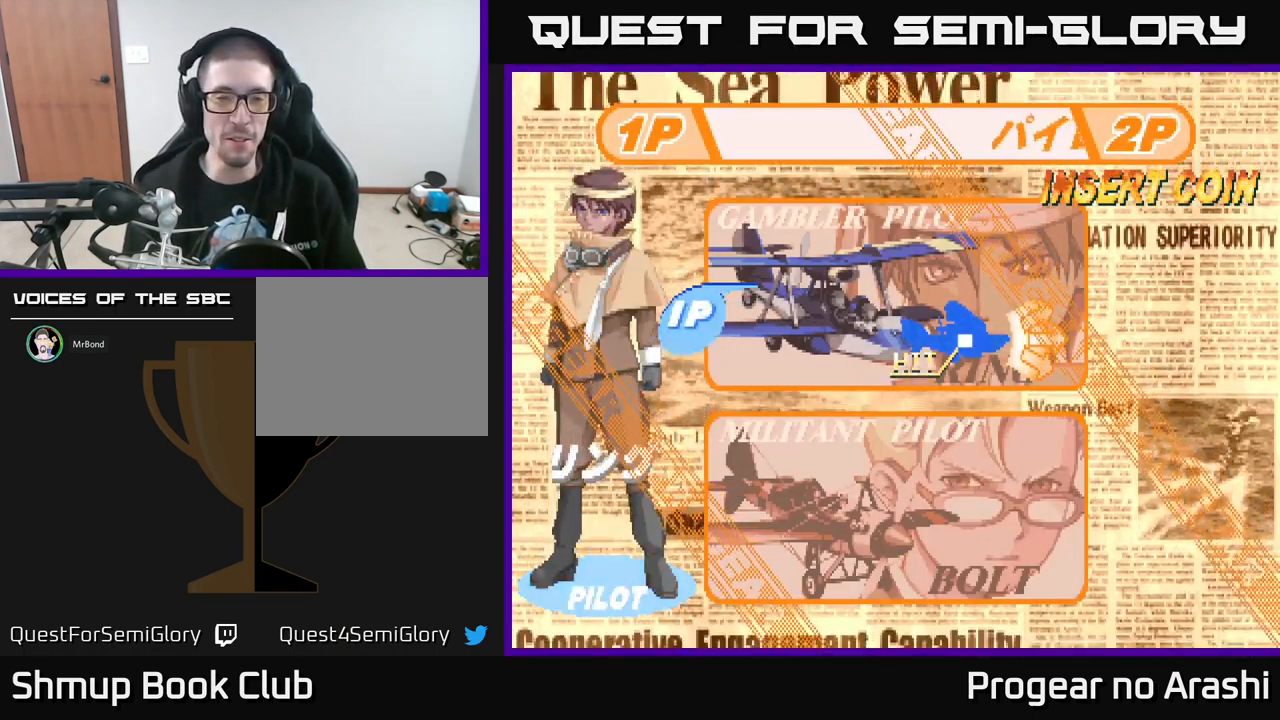
{"buttons": [], "left_stick": "center", "events": []}
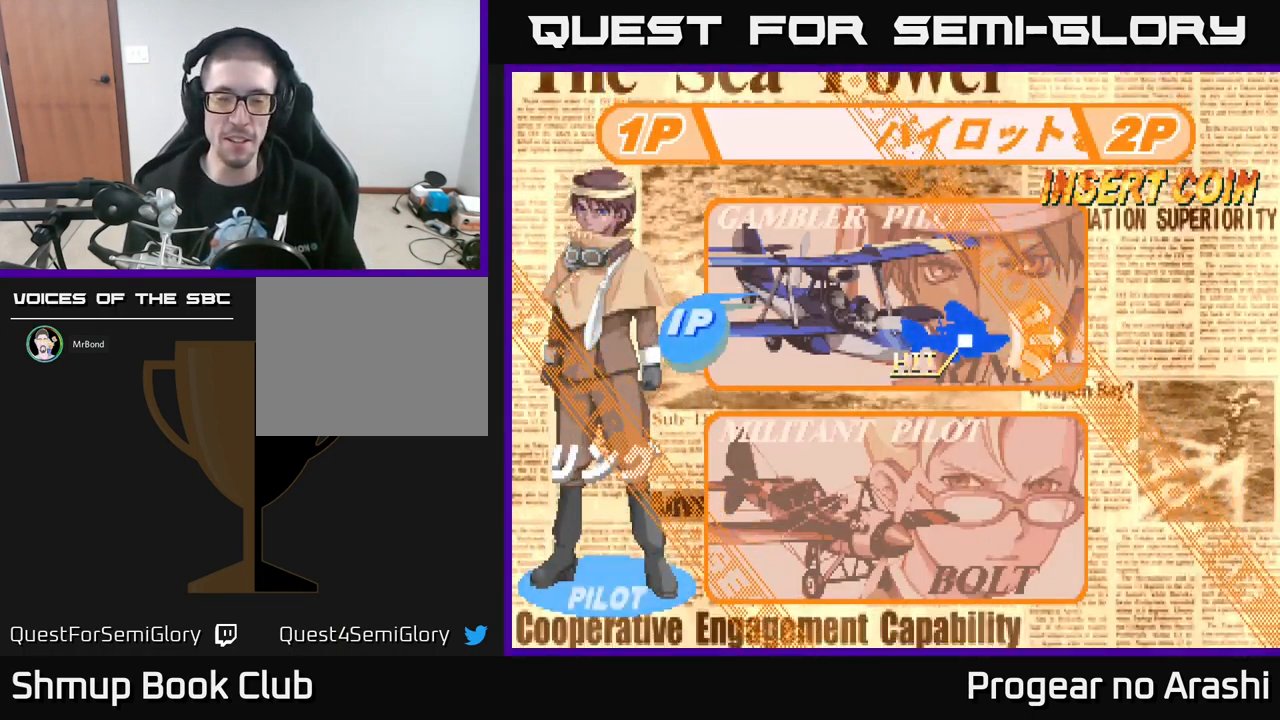
{"buttons": [], "left_stick": "center", "events": [[150, "DPAD_DOWN", "down"], [217, "DPAD_DOWN", "up"]]}
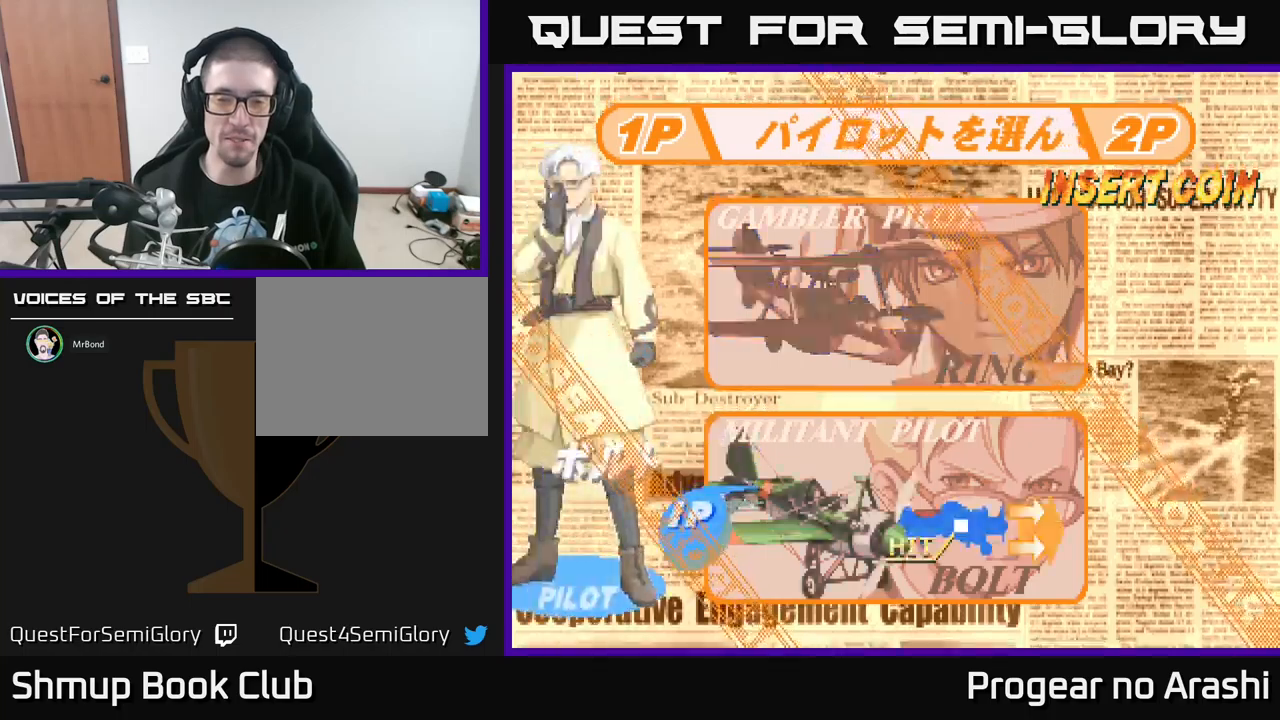
{"buttons": [], "left_stick": "center", "events": [[83, "A", "down"], [167, "A", "up"]]}
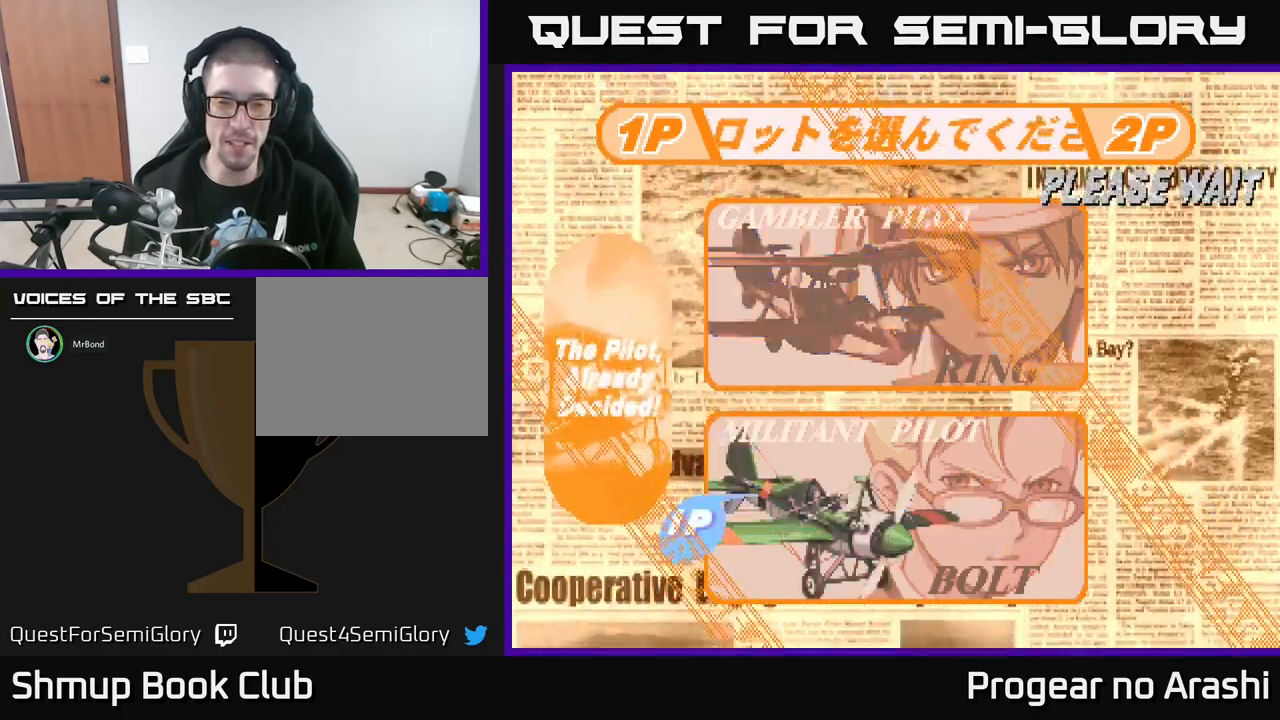
{"buttons": [], "left_stick": "center", "events": []}
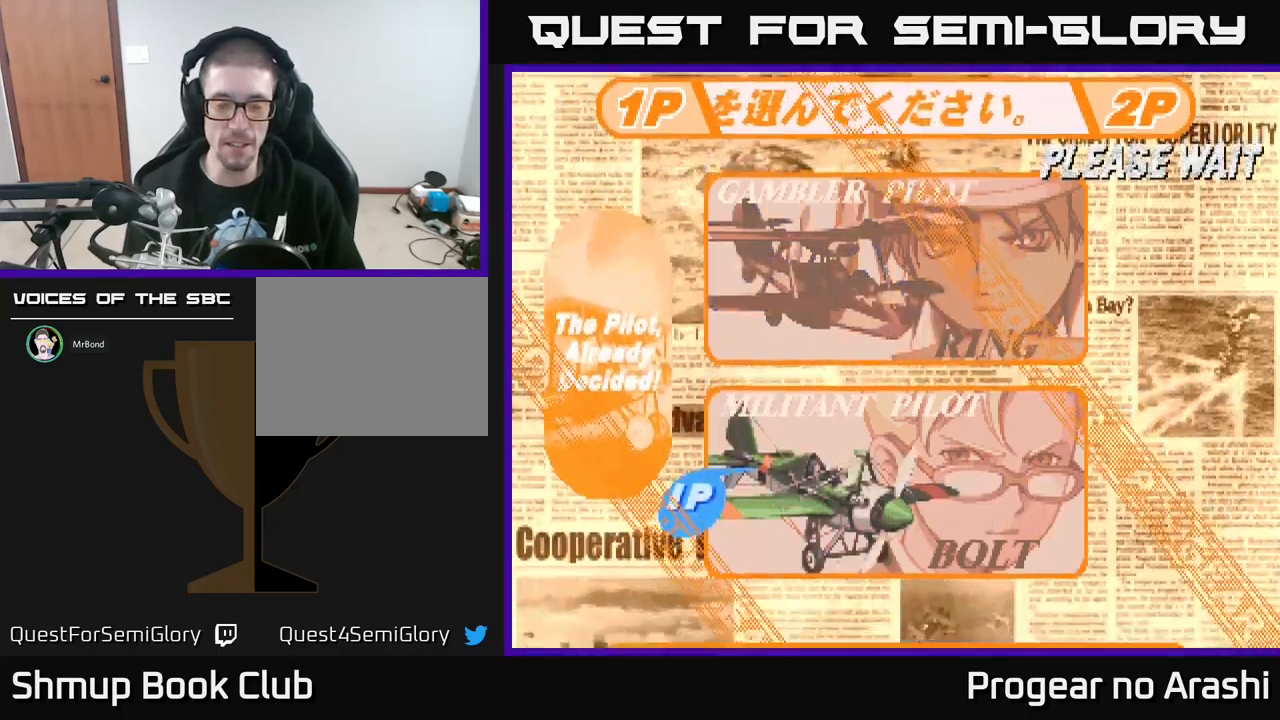
{"buttons": ["DPAD_DOWN"], "left_stick": "center", "events": [[183, "DPAD_DOWN", "down"], [283, "DPAD_DOWN", "up"], [467, "DPAD_DOWN", "down"]]}
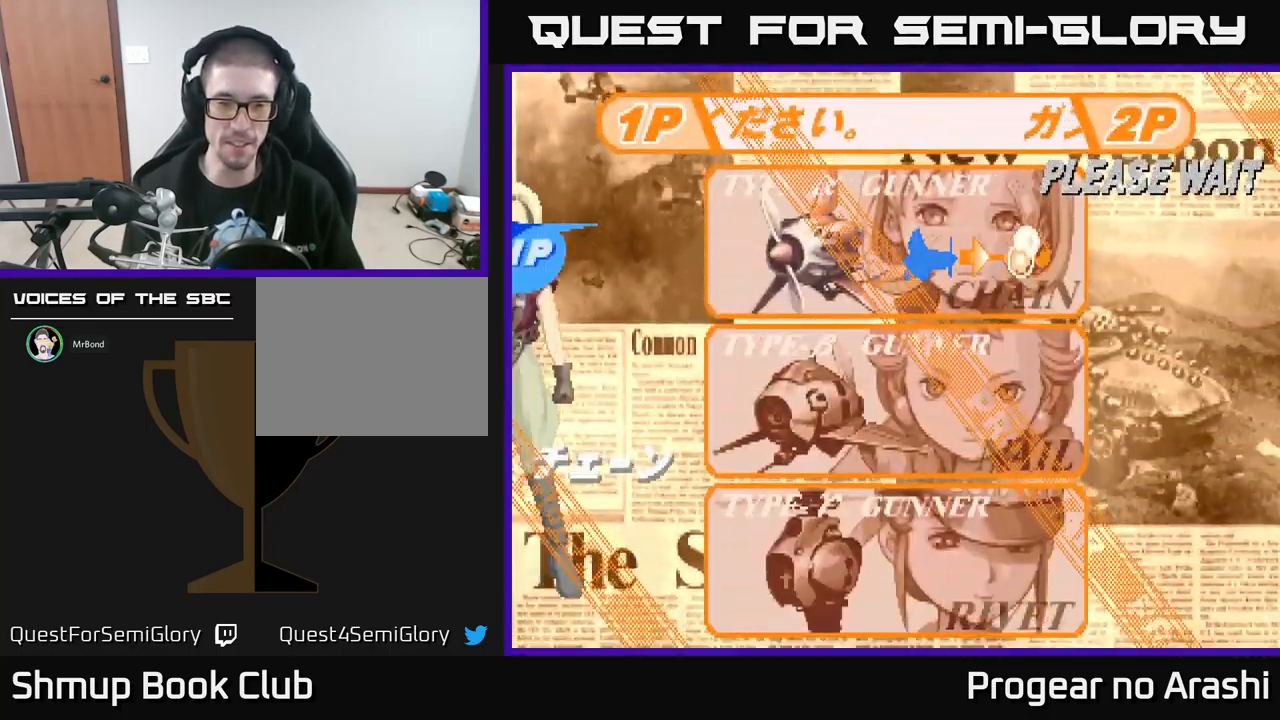
{"buttons": [], "left_stick": "center", "events": [[100, "DPAD_DOWN", "up"], [267, "DPAD_DOWN", "down"], [417, "DPAD_DOWN", "up"]]}
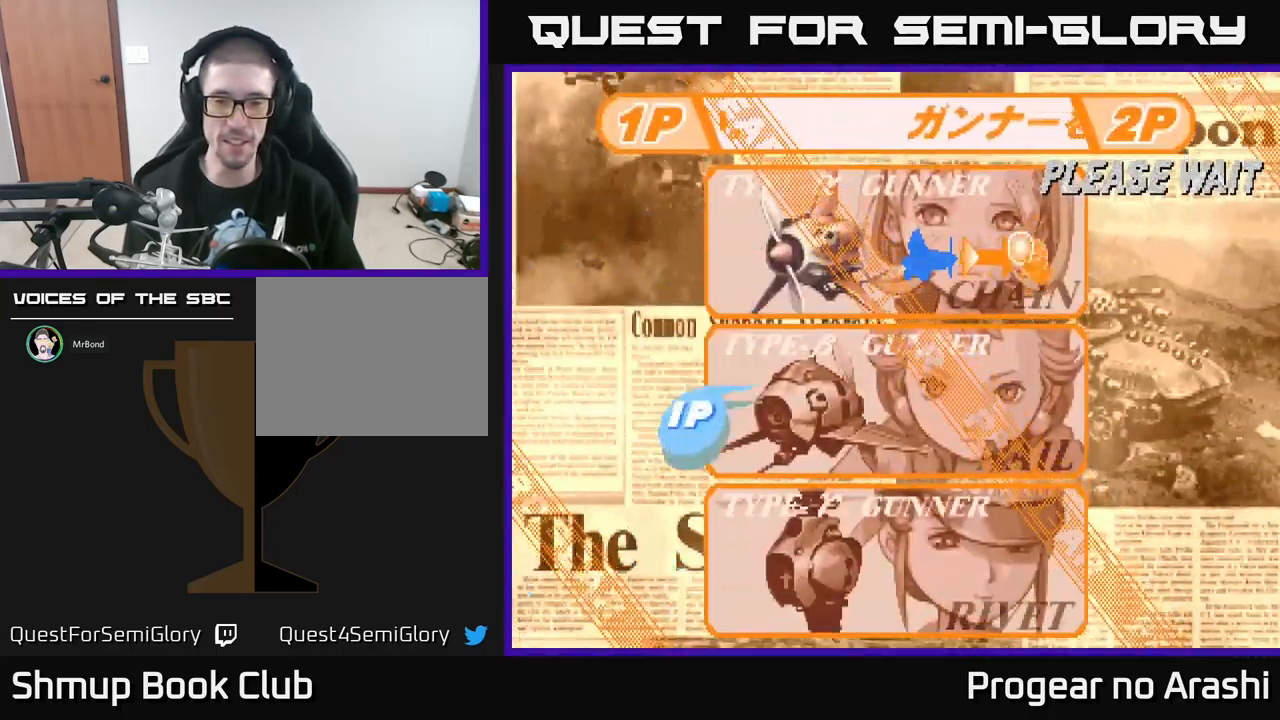
{"buttons": [], "left_stick": "center", "events": [[183, "DPAD_DOWN", "down"], [317, "DPAD_DOWN", "up"]]}
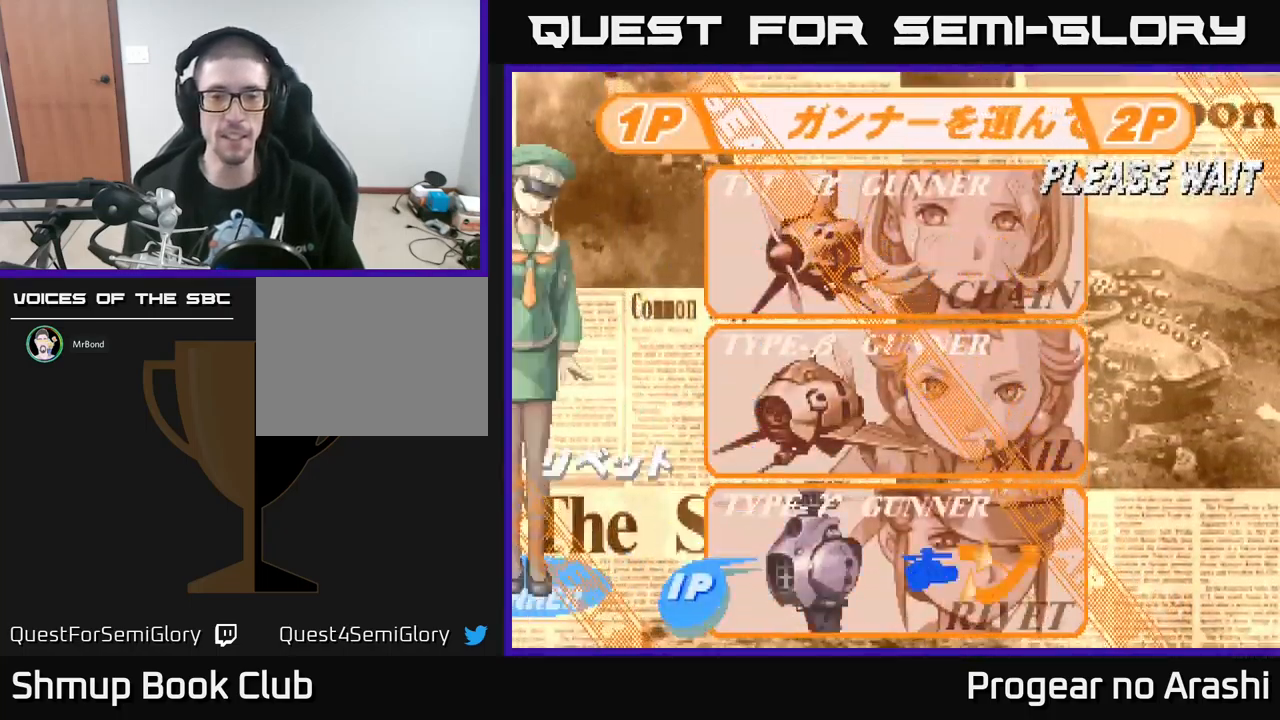
{"buttons": ["A"], "left_stick": "center", "events": [[167, "A", "down"], [283, "A", "up"], [500, "A", "down"]]}
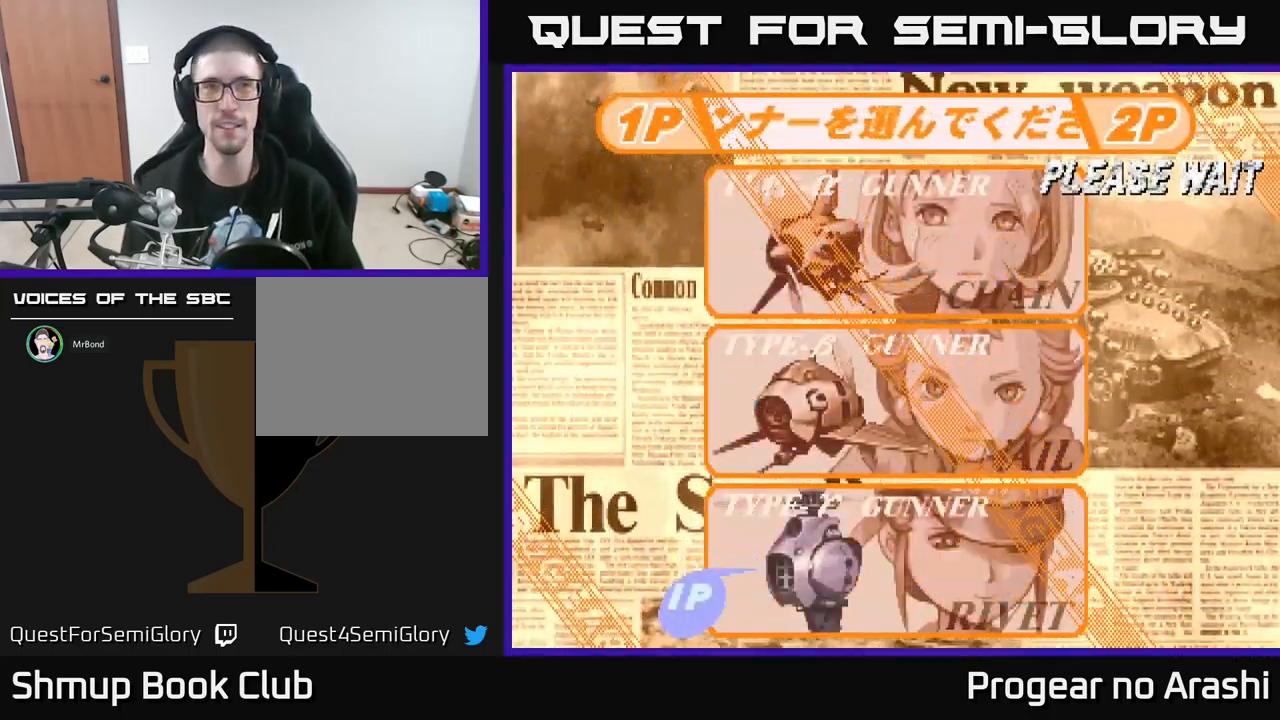
{"buttons": [], "left_stick": "center", "events": [[83, "X", "down"], [117, "A", "up"], [267, "A", "down"], [267, "X", "up"], [333, "X", "down"], [350, "A", "up"], [450, "X", "up"]]}
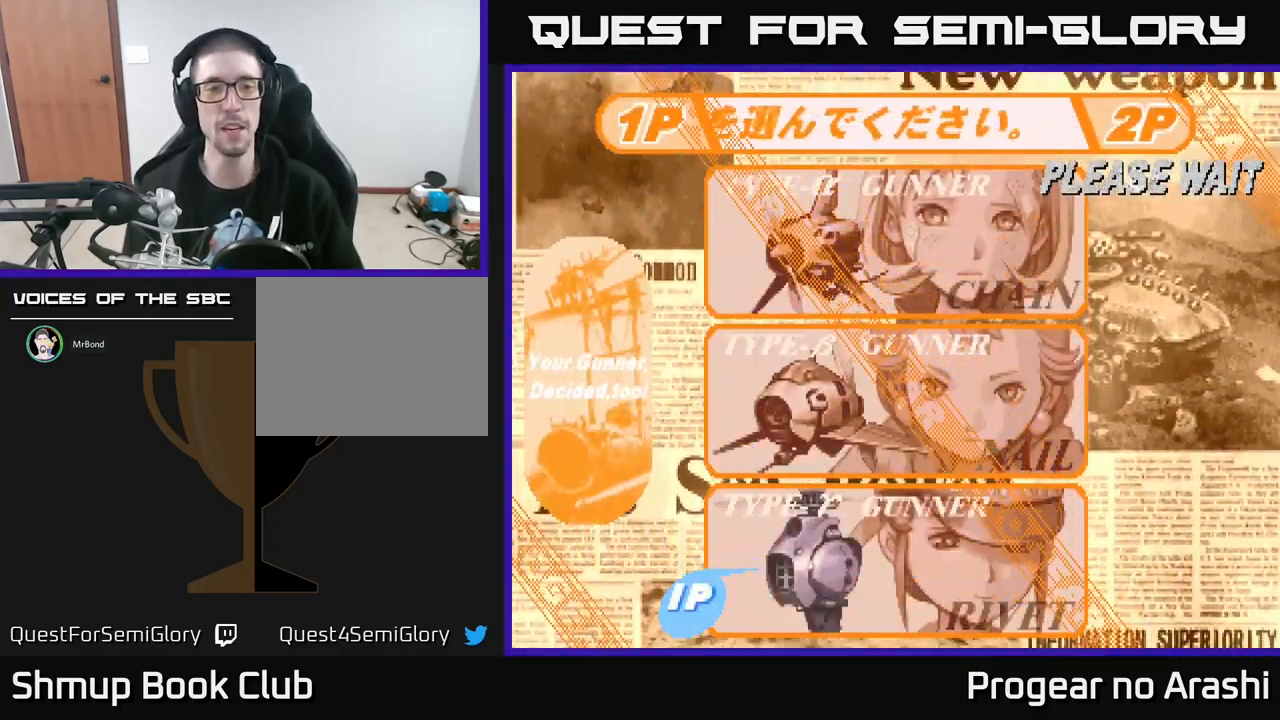
{"buttons": [], "left_stick": "center", "events": []}
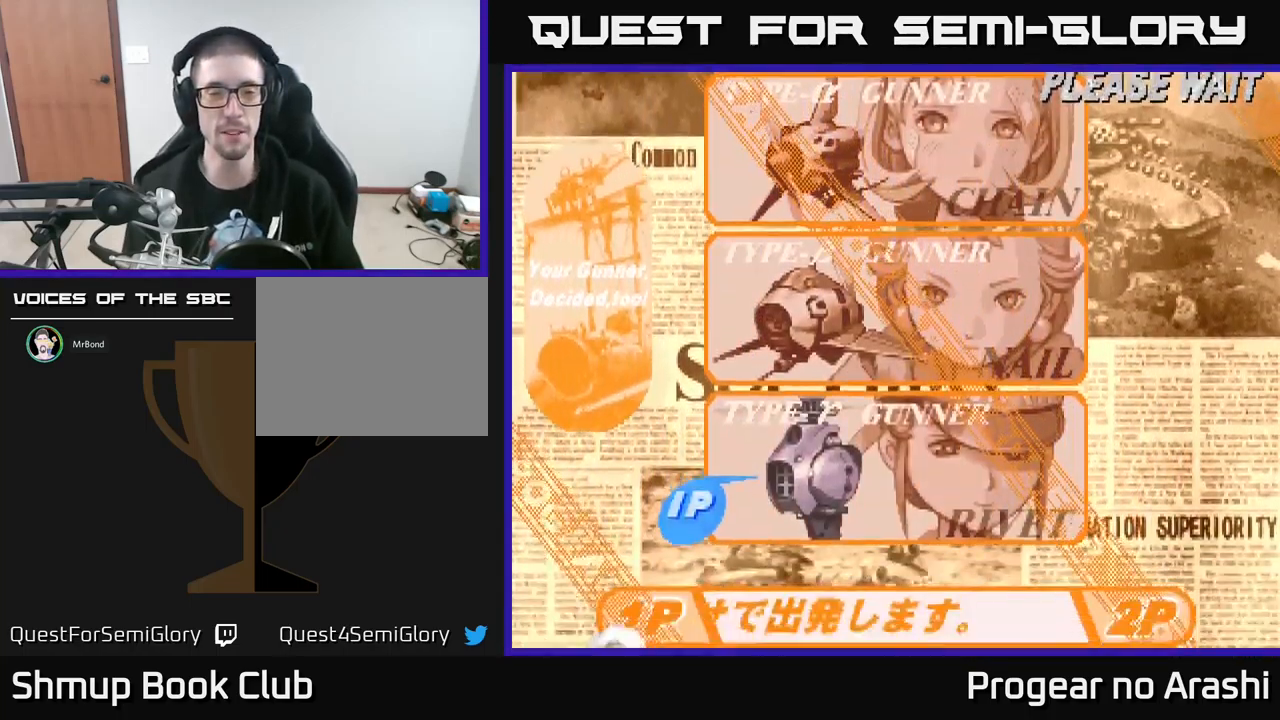
{"buttons": [], "left_stick": "center", "events": [[200, "A", "down"], [217, "X", "down"], [300, "A", "up"], [400, "X", "up"]]}
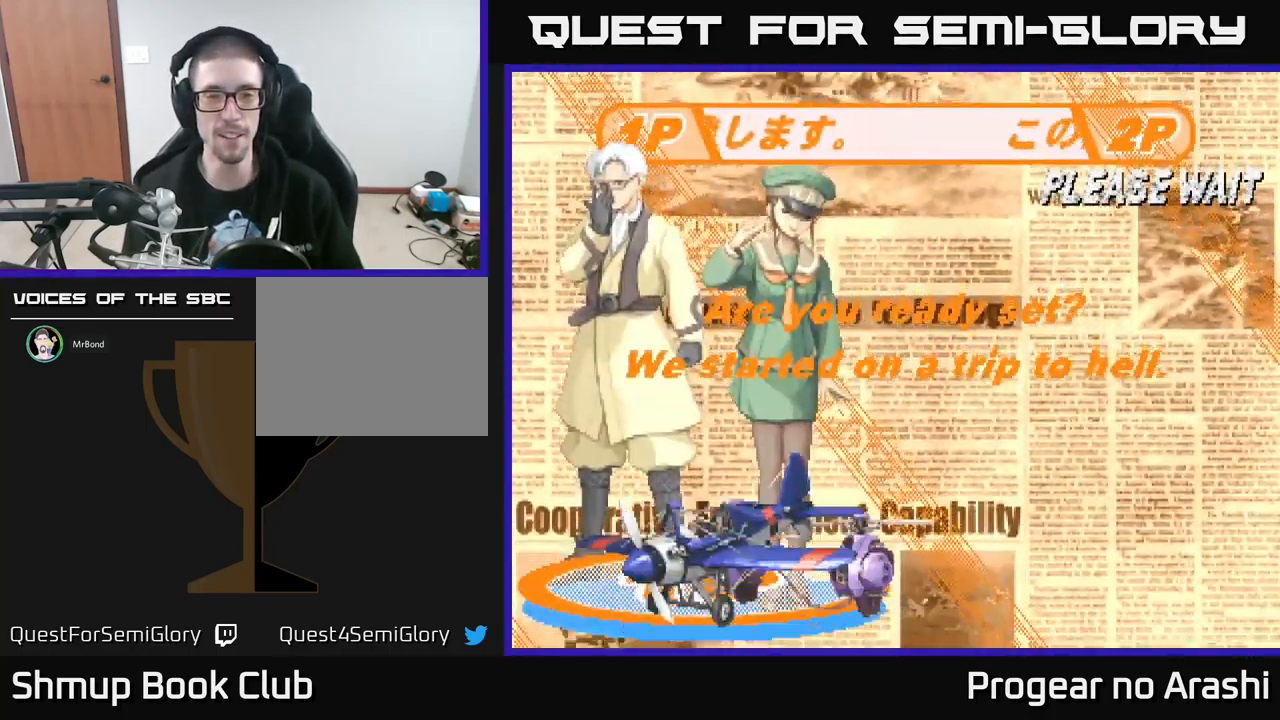
{"buttons": ["A"], "left_stick": "center", "events": [[150, "A", "down"], [167, "X", "down"], [300, "X", "up"], [383, "A", "up"], [383, "X", "down"], [450, "A", "down"], [484, "X", "up"]]}
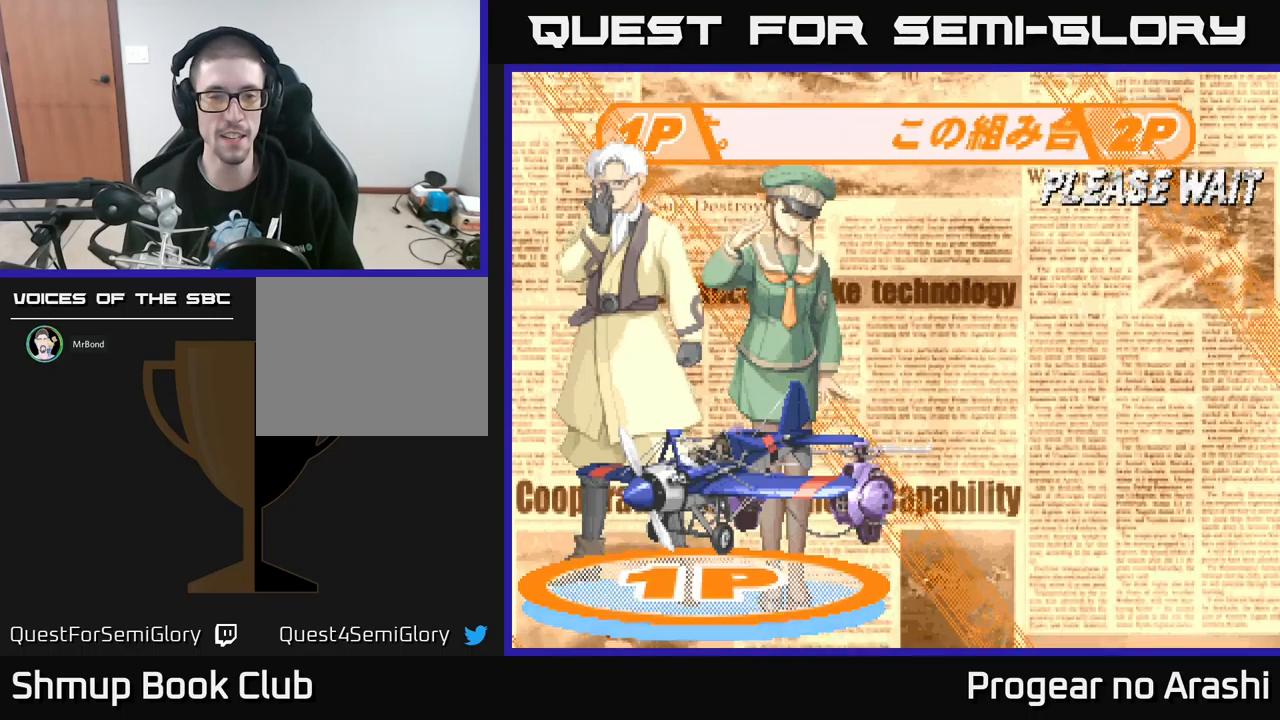
{"buttons": ["X"], "left_stick": "center", "events": [[50, "X", "down"], [84, "A", "up"], [150, "A", "down"], [184, "X", "up"], [267, "X", "down"], [284, "A", "up"], [317, "A", "down"], [350, "X", "up"], [434, "X", "down"], [467, "A", "up"]]}
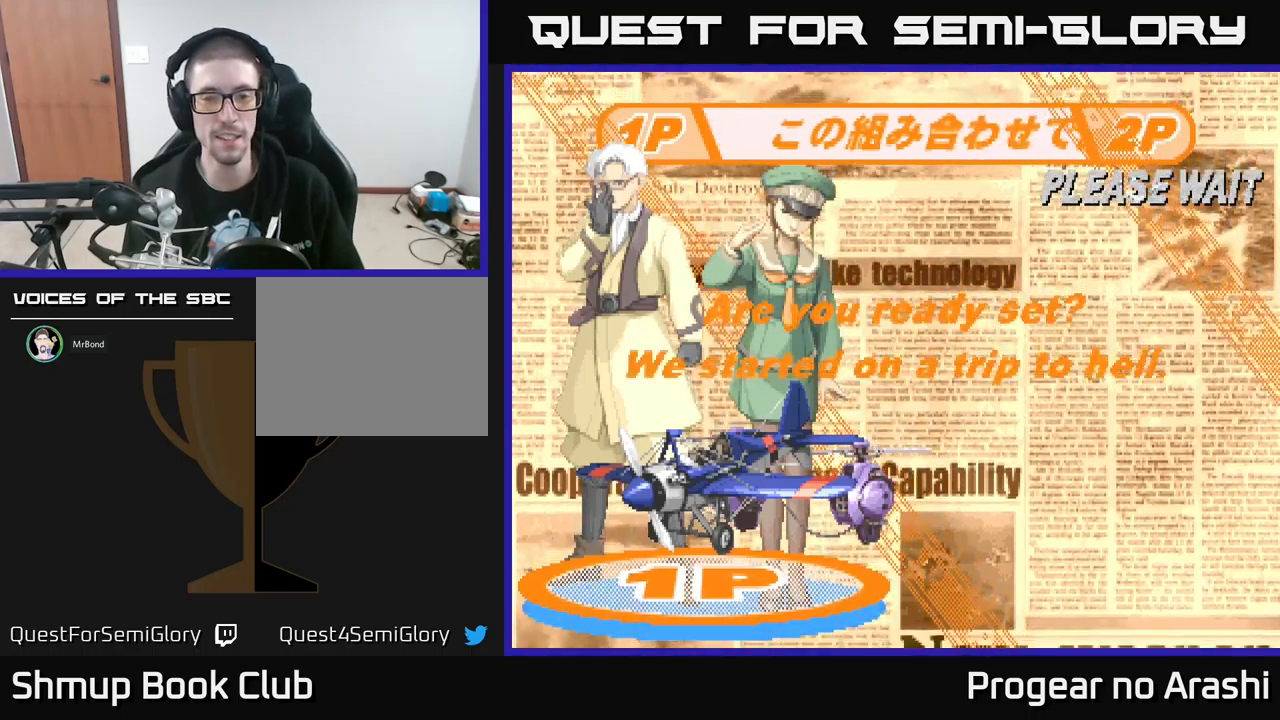
{"buttons": ["A"], "left_stick": "center", "events": [[50, "A", "down"], [67, "X", "up"], [150, "X", "down"], [167, "A", "up"], [234, "A", "down"], [267, "X", "up"], [334, "X", "down"], [350, "A", "up"], [467, "A", "down"], [500, "X", "up"]]}
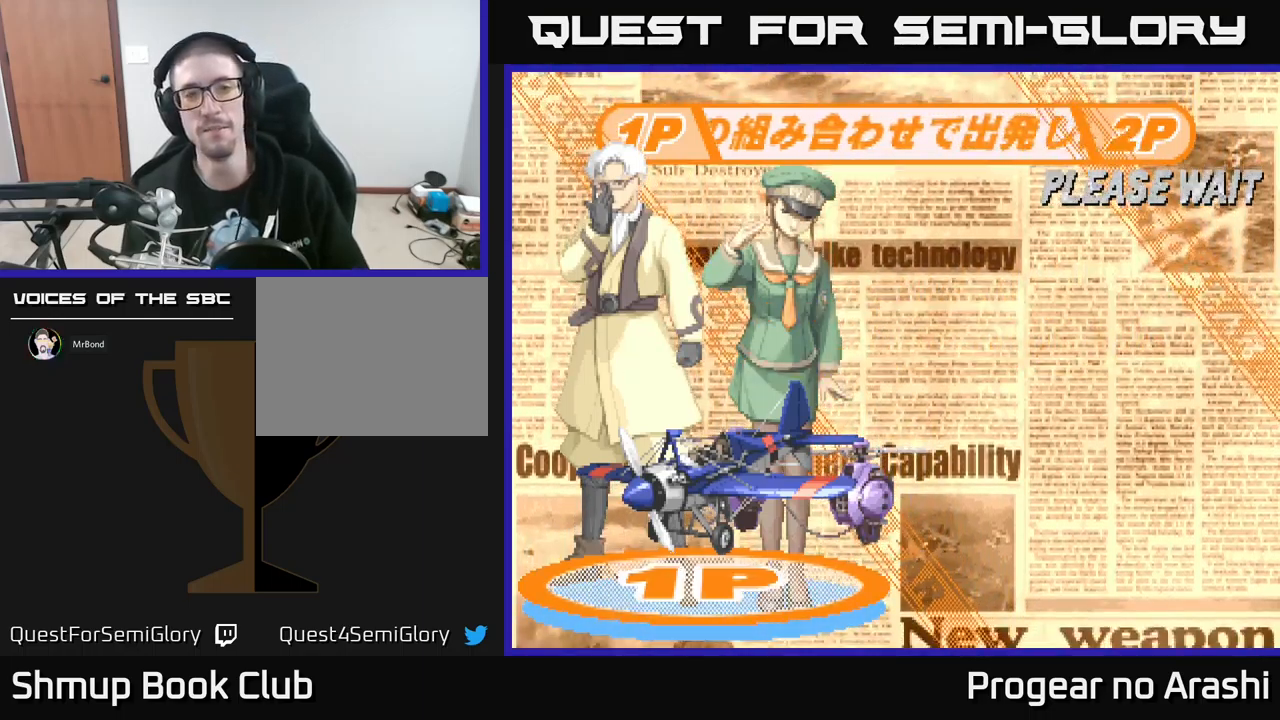
{"buttons": ["X"], "left_stick": "center", "events": [[50, "X", "down"], [84, "A", "up"], [184, "A", "down"], [184, "X", "up"], [267, "X", "down"], [300, "A", "up"], [384, "A", "down"], [400, "X", "up"], [467, "X", "down"], [484, "A", "up"]]}